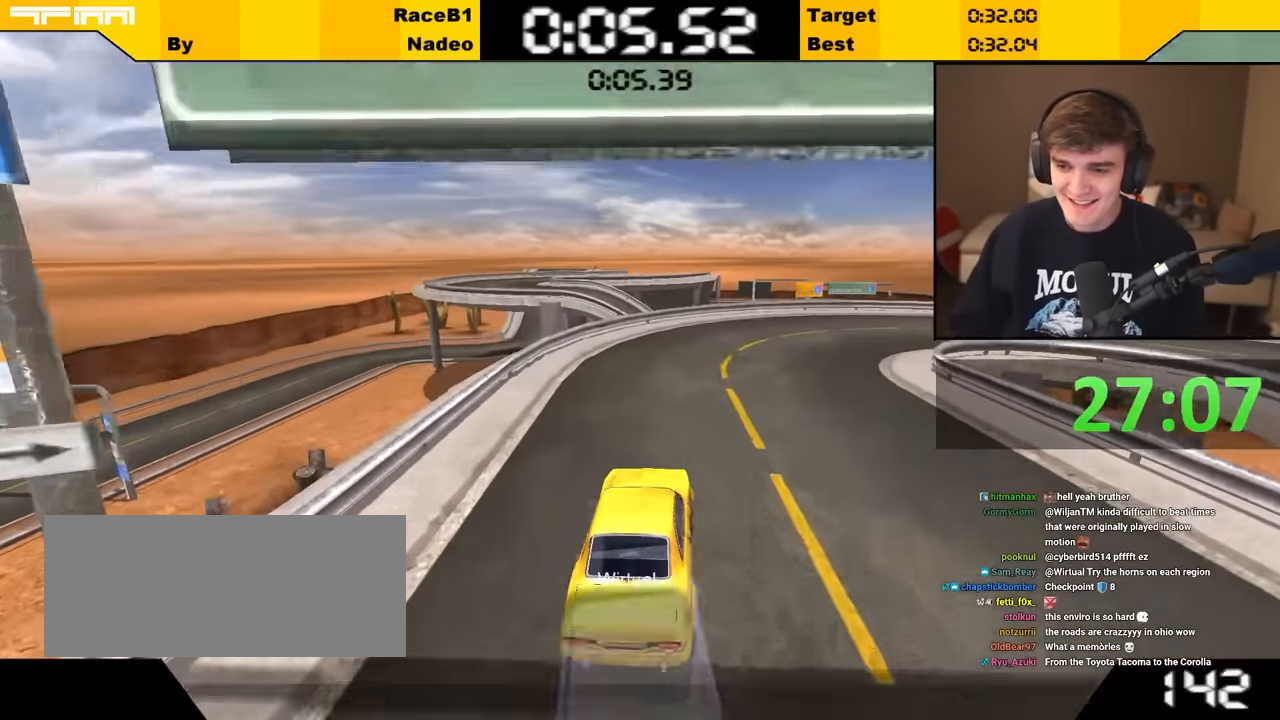
Gameplay with keyboard; each line is a JSON object with the keys held at the frame after it. "events" lists presses ("down") and releases ("up") of "brake", "down", "left", "right" and "up" between this image and that frame as [ms after this image, input, new state], when the widget could be followed in between. No other keys are recorded. Mouse input is not recorded. Key names are as the overlay labels them; some are game actions (e.g. jump) rather than physical keys.
{"keys": ["right"], "events": [[17, "right", "up"], [100, "right", "down"], [383, "up", "up"]]}
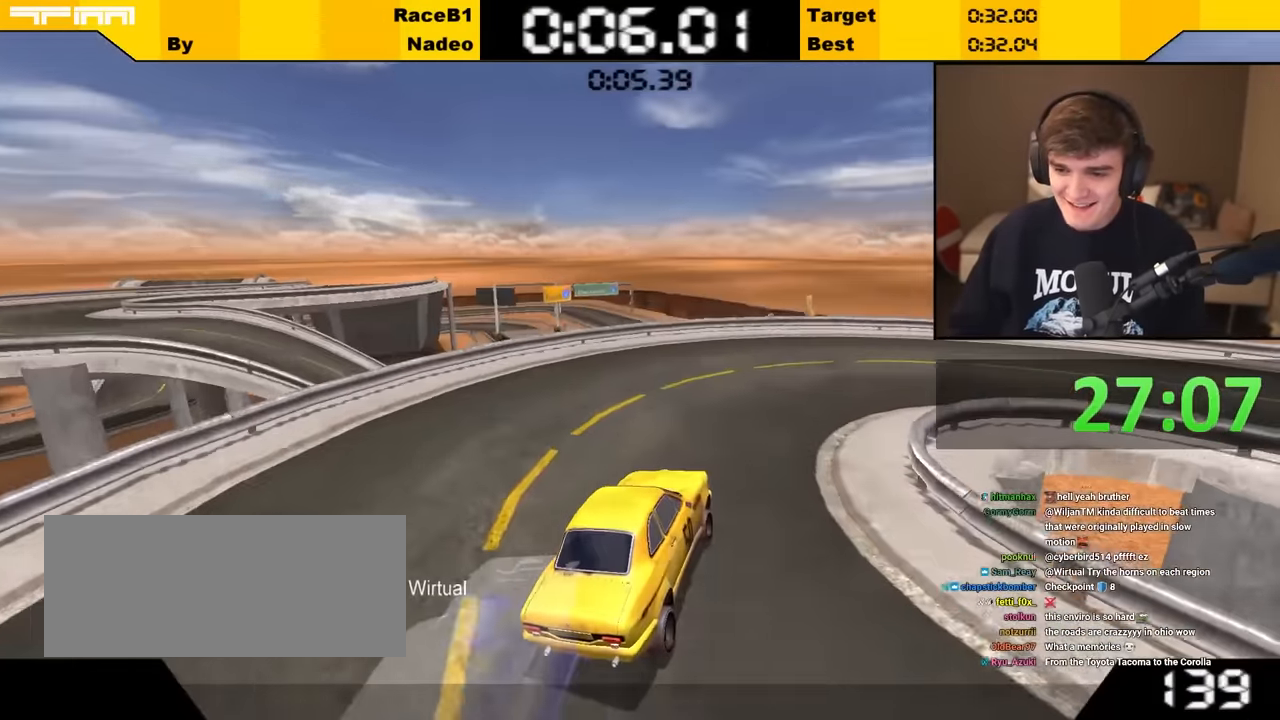
{"keys": ["right"], "events": []}
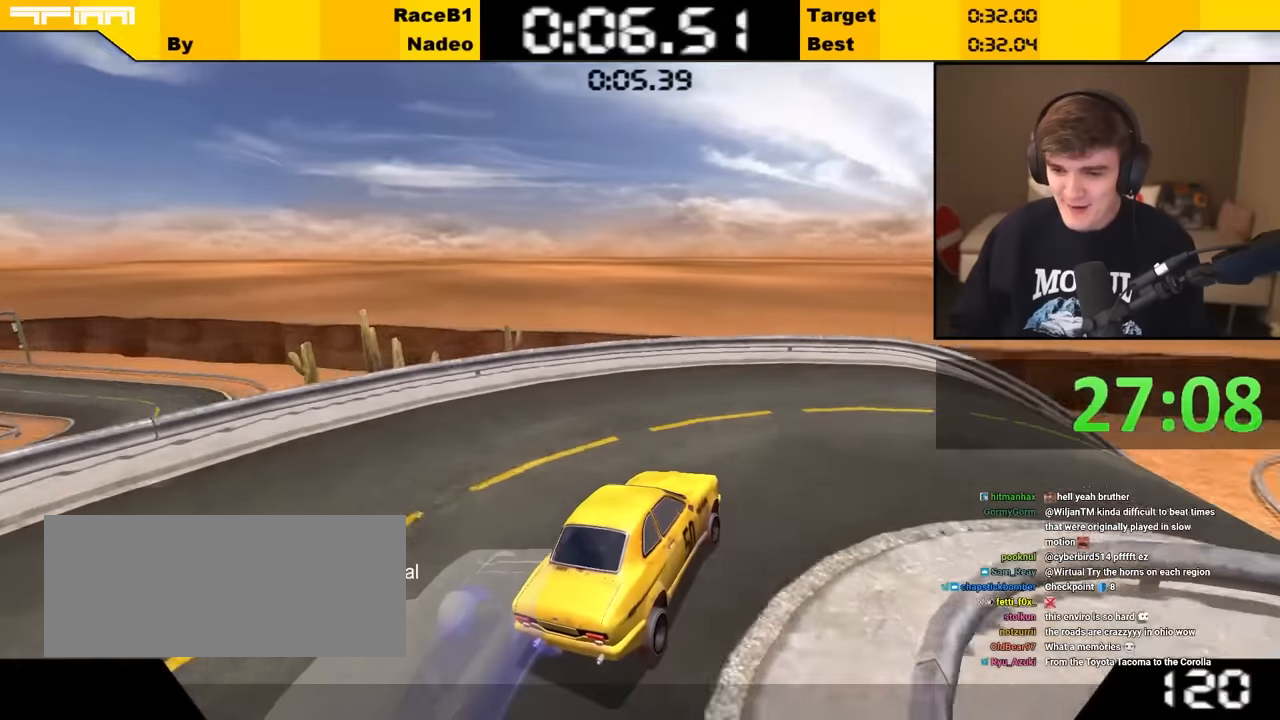
{"keys": ["down"], "events": [[300, "down", "down"], [417, "right", "up"]]}
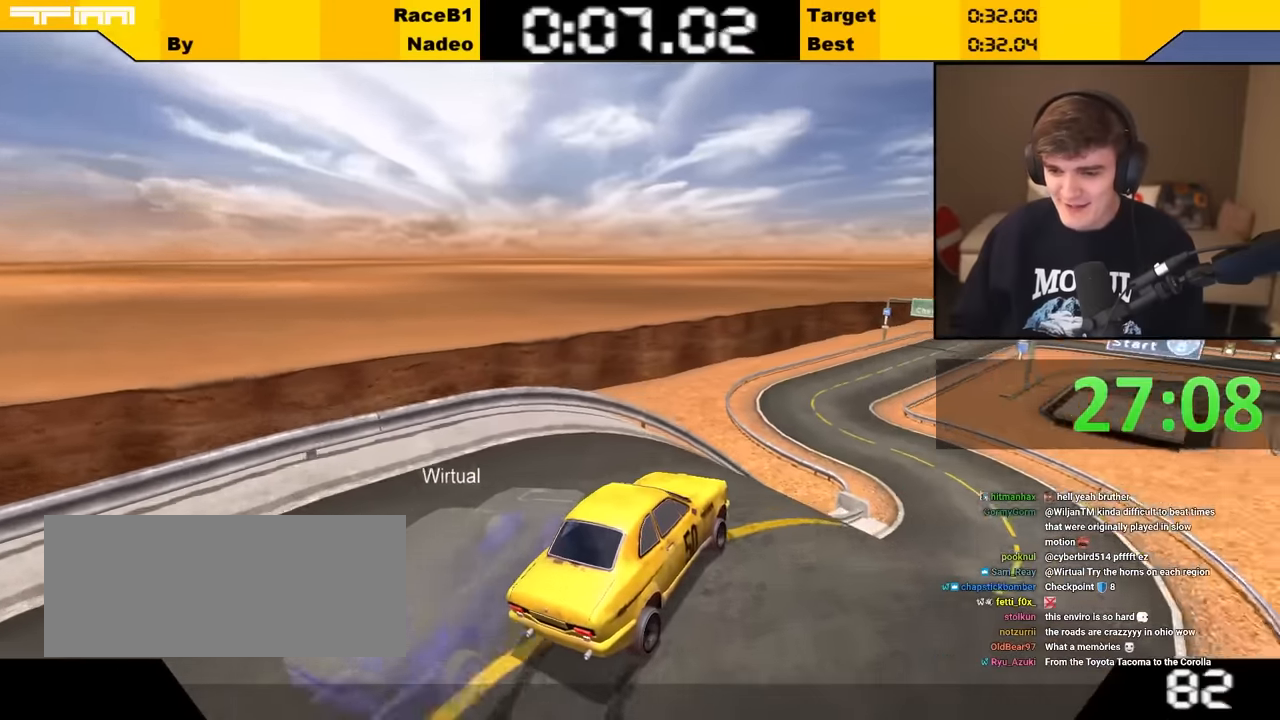
{"keys": ["up"], "events": [[200, "down", "up"], [267, "up", "down"]]}
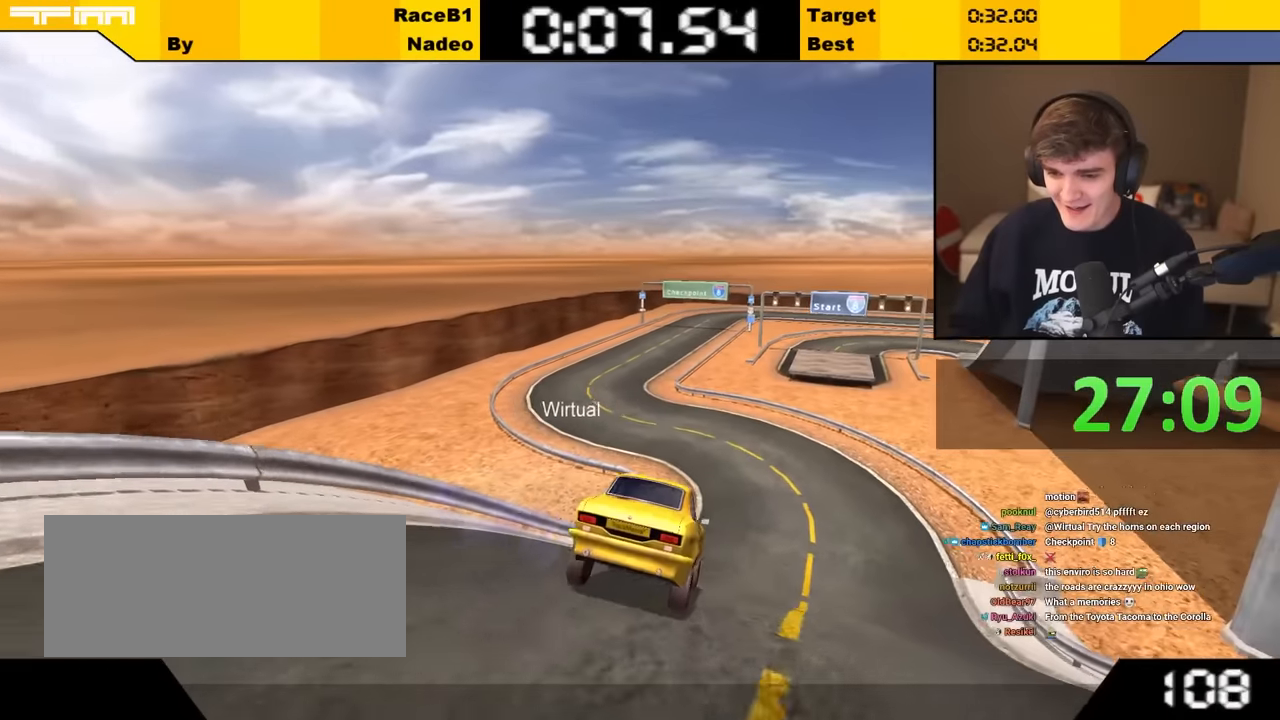
{"keys": ["up"], "events": [[17, "right", "down"], [67, "right", "up"], [250, "left", "down"], [317, "left", "up"]]}
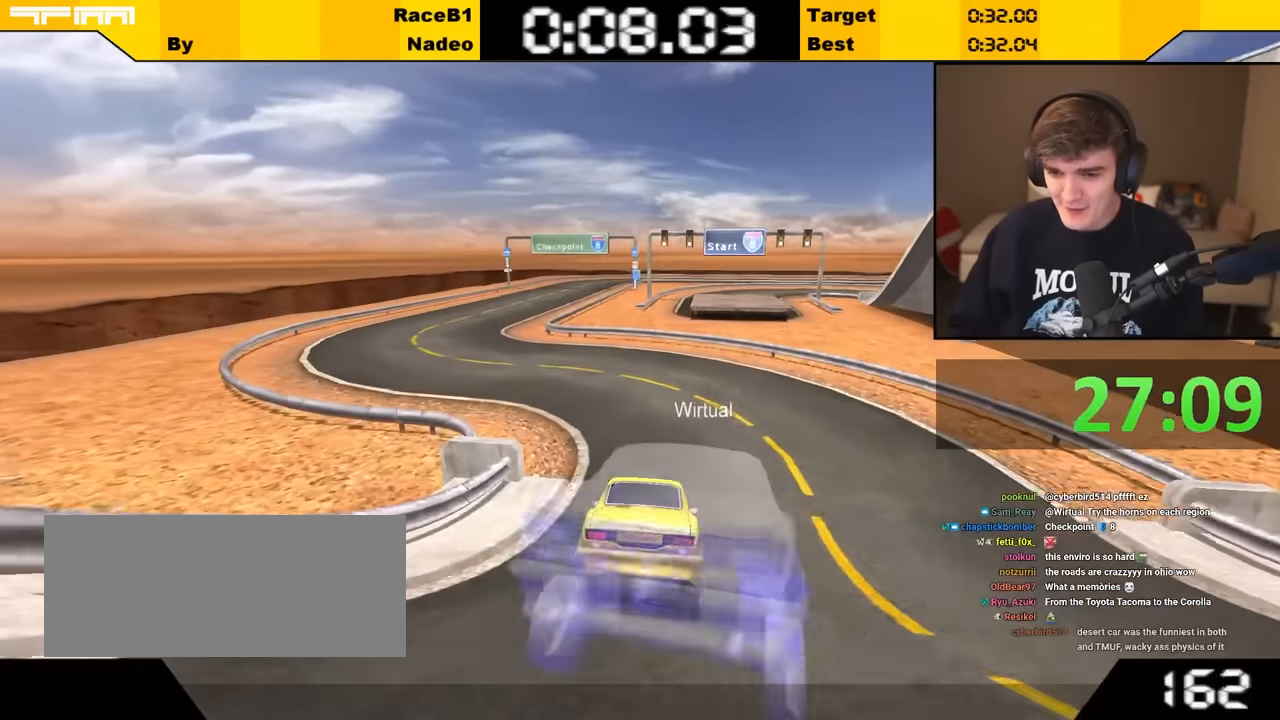
{"keys": ["up"], "events": [[33, "left", "down"], [417, "left", "up"]]}
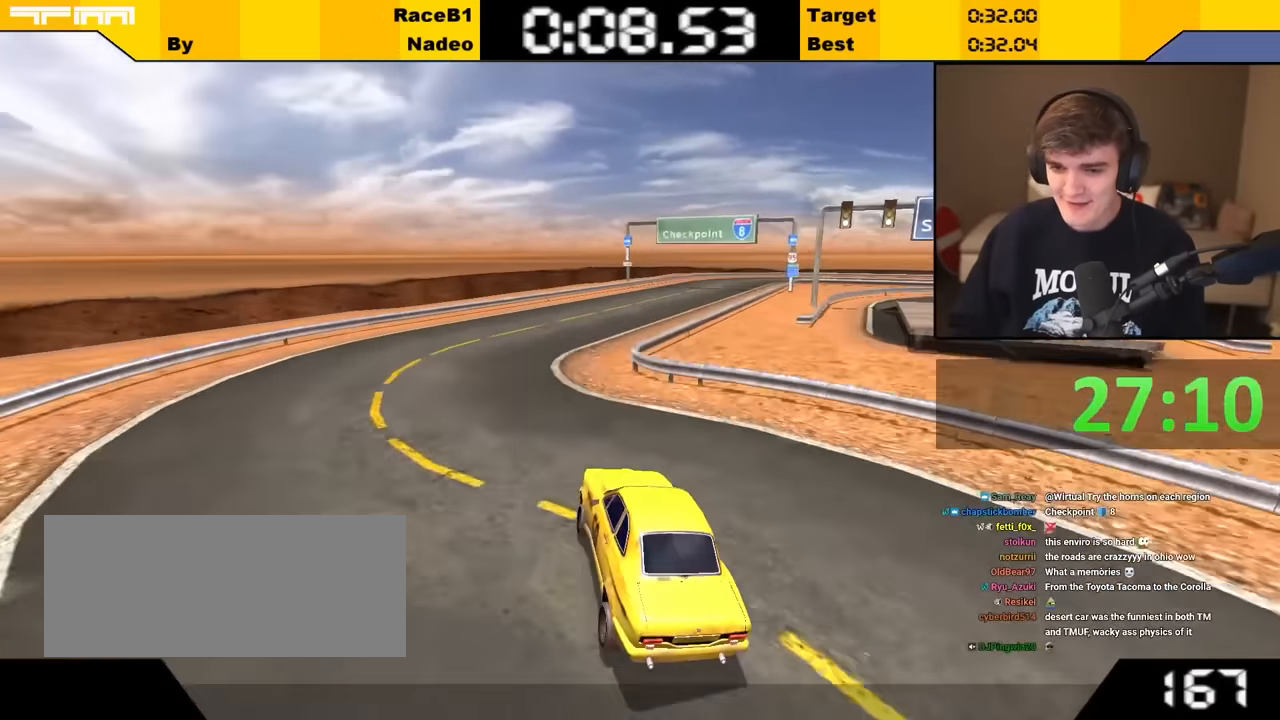
{"keys": ["right", "up"], "events": [[150, "right", "down"], [283, "right", "up"], [433, "right", "down"]]}
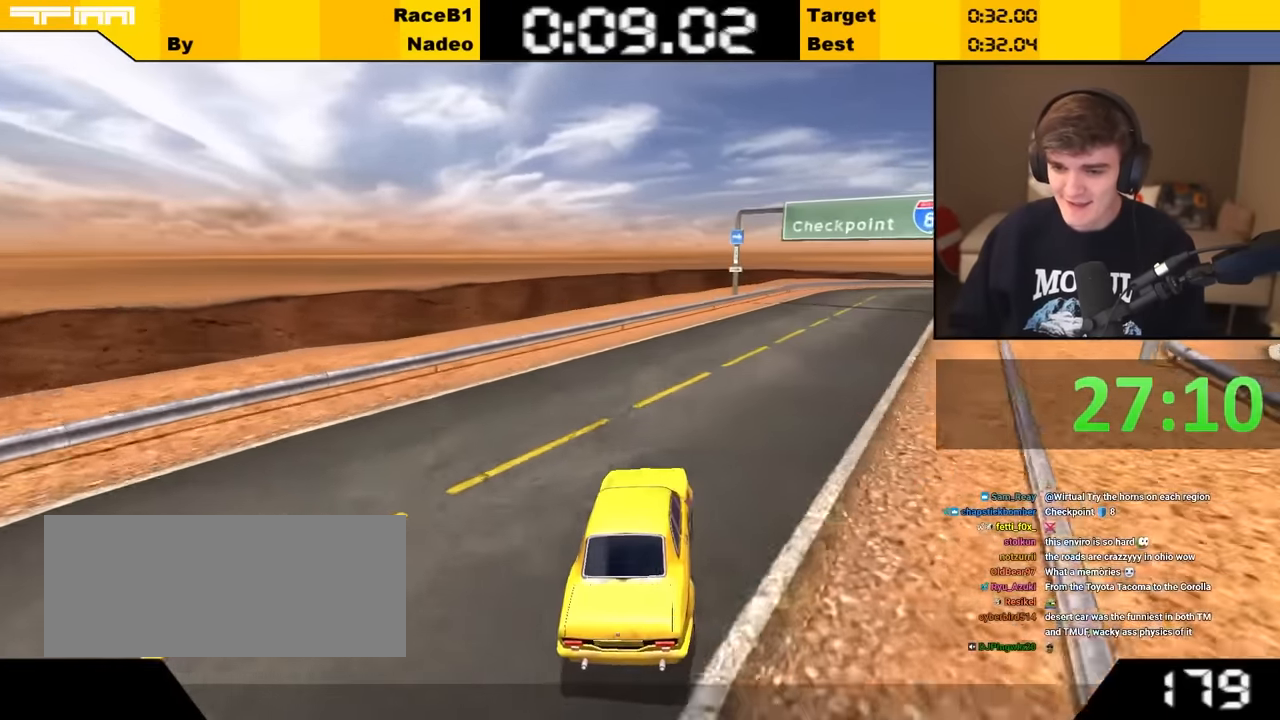
{"keys": ["right", "up"], "events": [[67, "right", "up"], [250, "right", "down"], [350, "right", "up"], [483, "right", "down"]]}
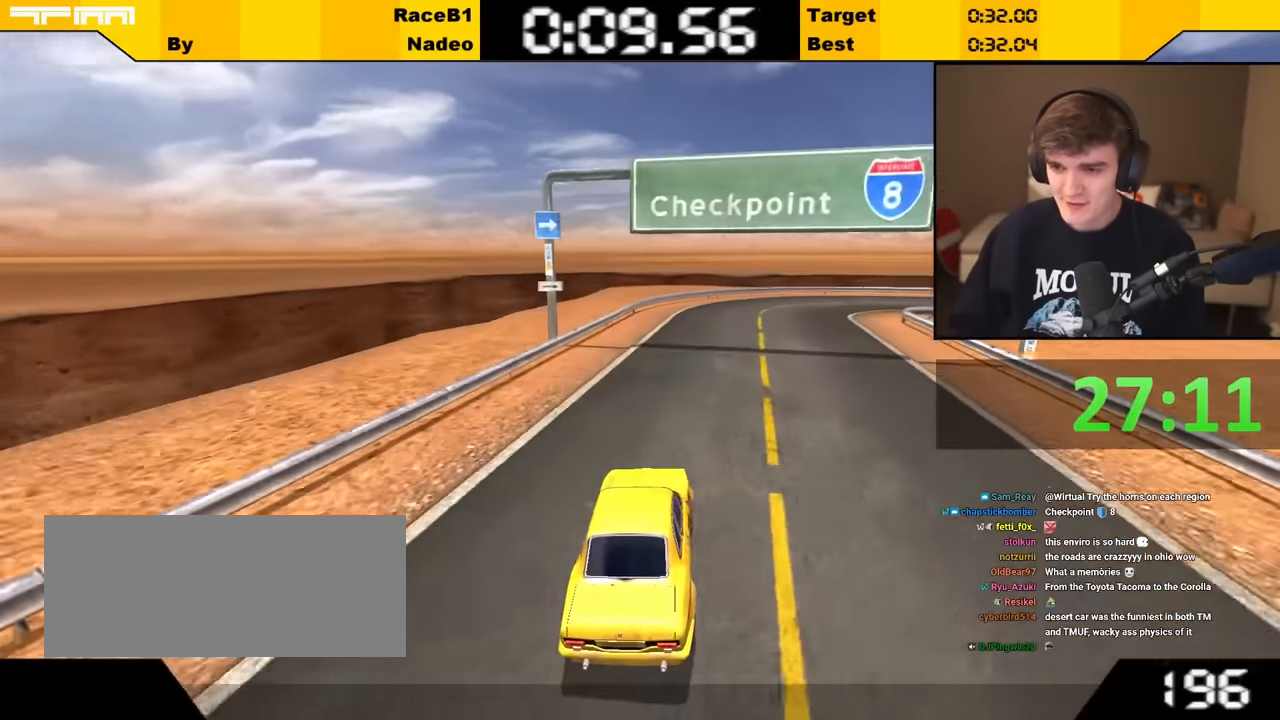
{"keys": ["right", "up"], "events": [[83, "right", "up"], [233, "right", "down"], [317, "right", "up"], [417, "right", "down"]]}
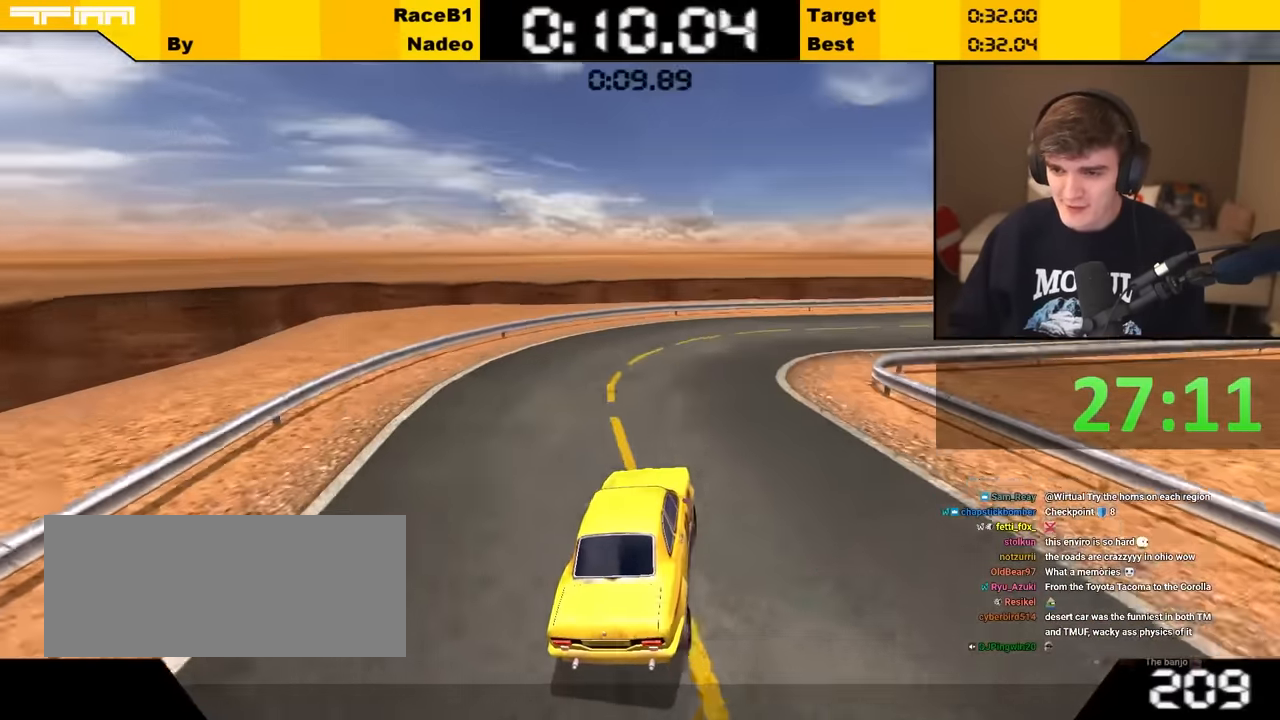
{"keys": ["up"], "events": [[483, "right", "up"]]}
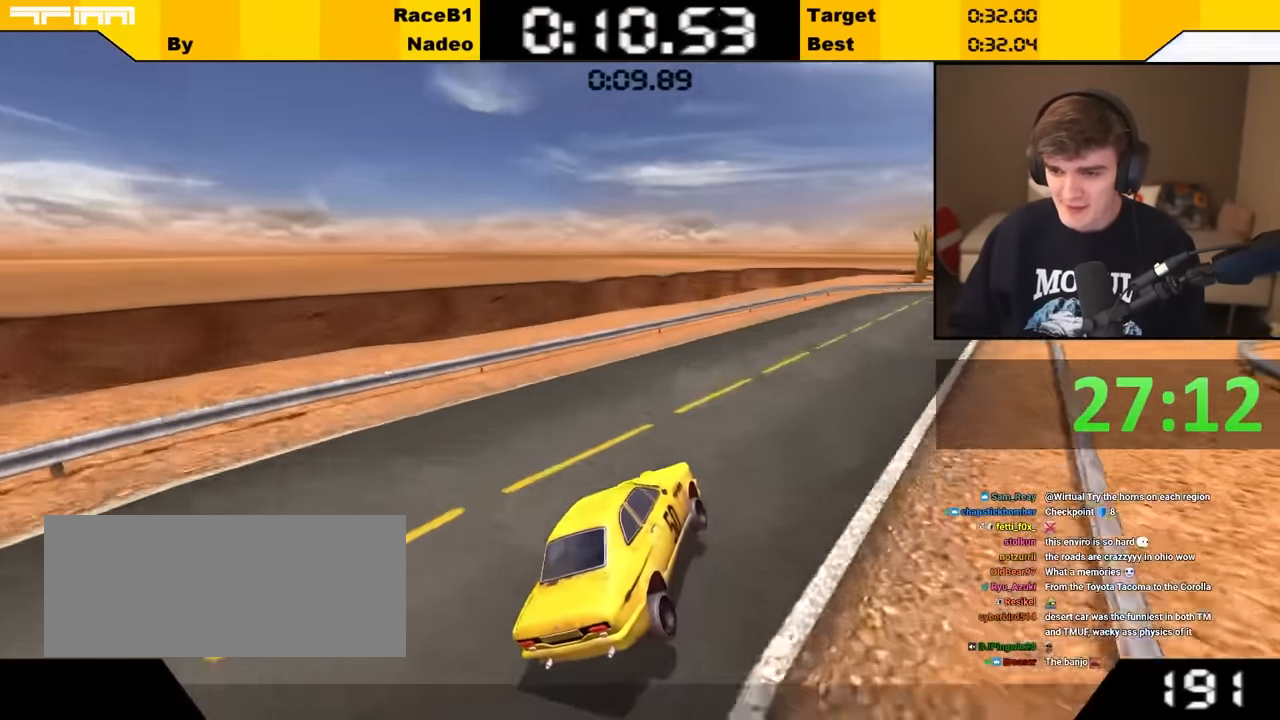
{"keys": ["up"], "events": [[117, "right", "down"], [217, "right", "up"], [350, "left", "down"], [500, "left", "up"]]}
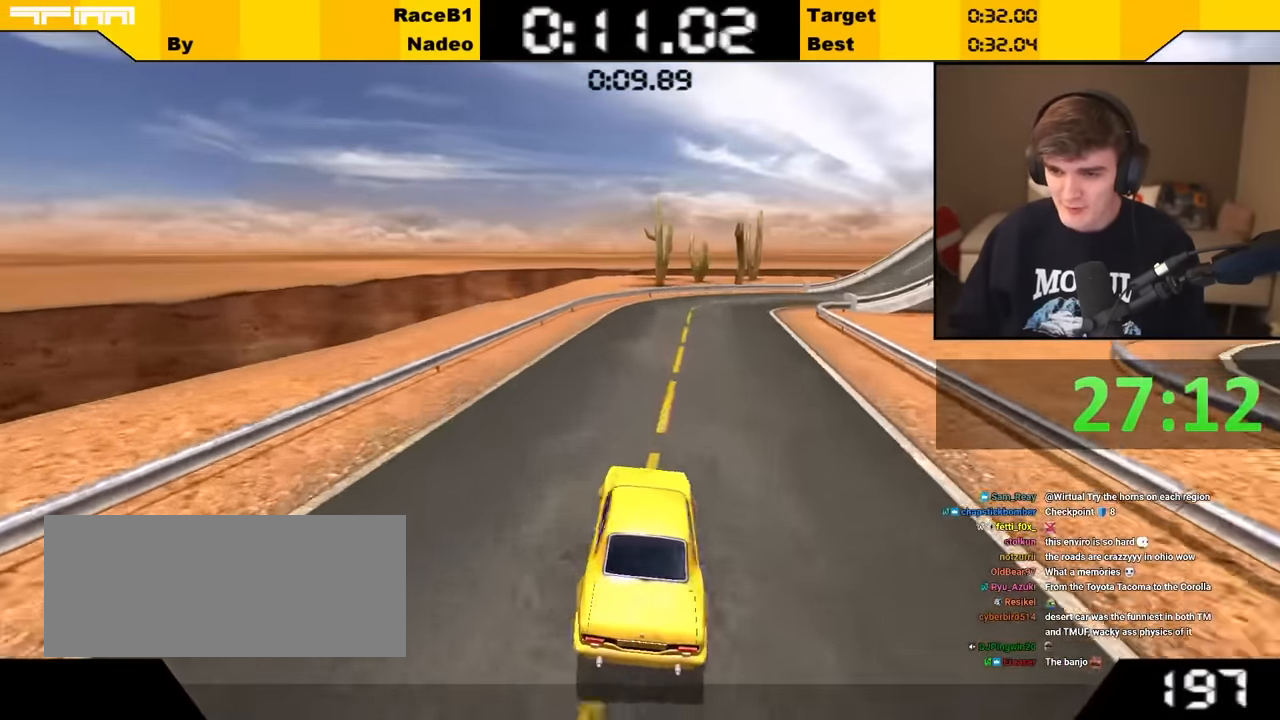
{"keys": ["up"], "events": [[50, "right", "down"], [183, "right", "up"], [267, "right", "down"], [450, "right", "up"]]}
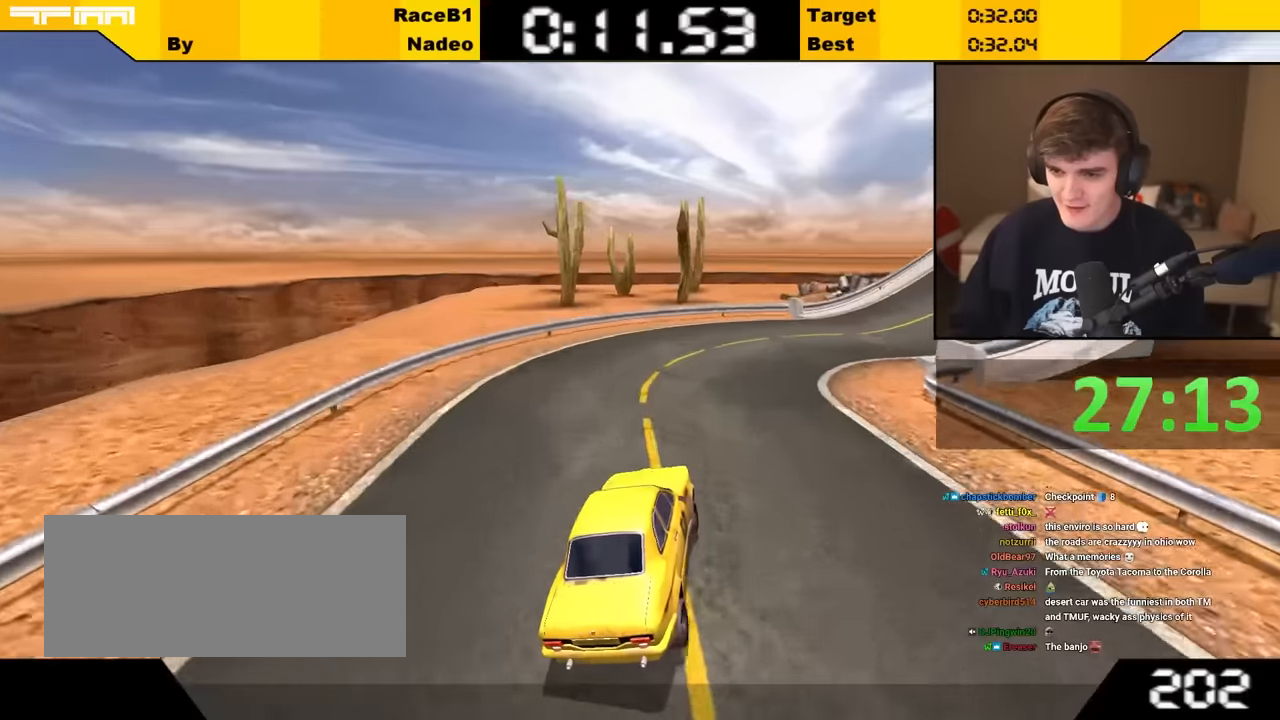
{"keys": ["up"], "events": [[50, "right", "down"], [483, "right", "up"]]}
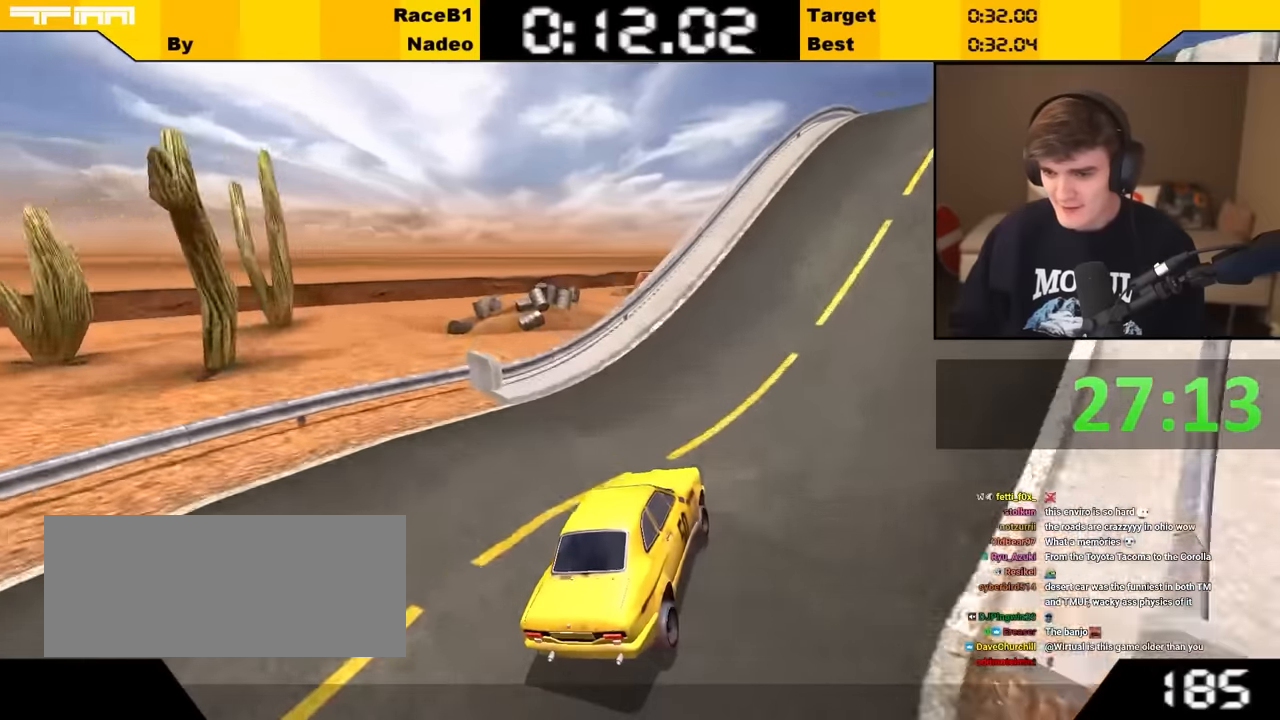
{"keys": [], "events": [[67, "right", "down"], [167, "right", "up"], [200, "up", "up"], [333, "right", "down"], [500, "right", "up"]]}
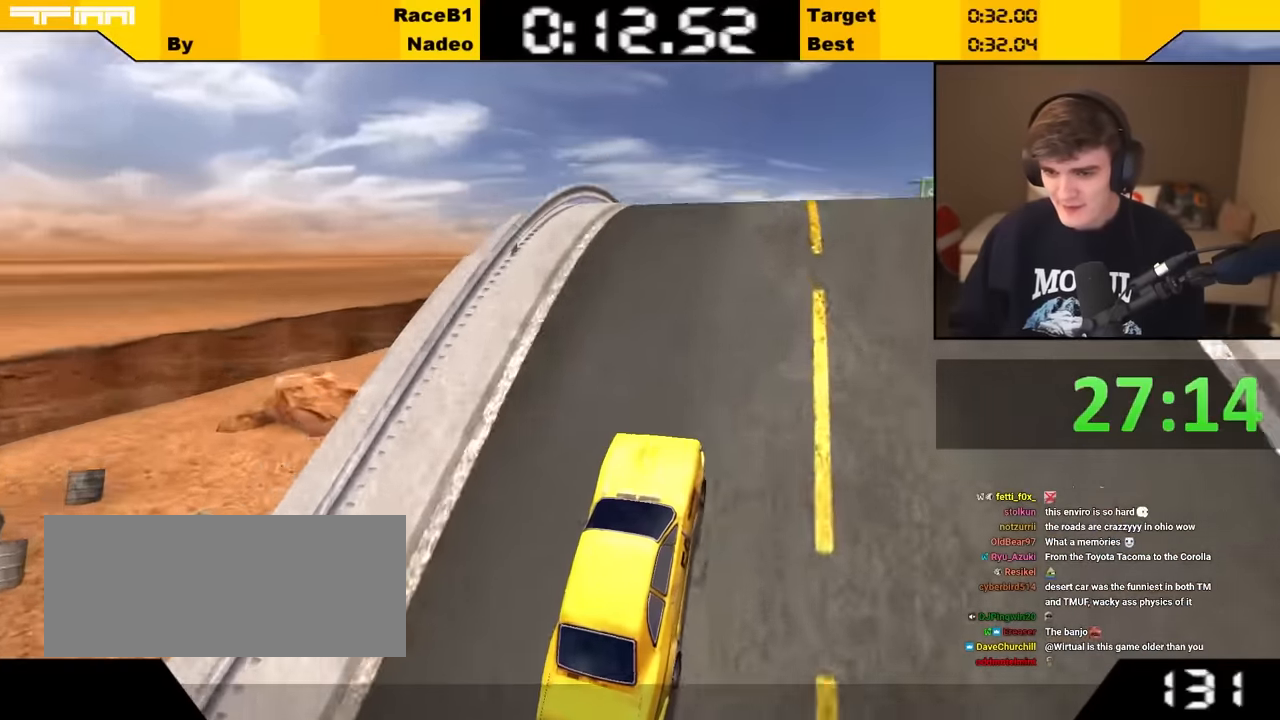
{"keys": ["up"], "events": [[50, "up", "down"], [67, "down", "down"], [233, "left", "down"], [233, "up", "up"], [283, "down", "up"], [300, "left", "up"], [450, "up", "down"]]}
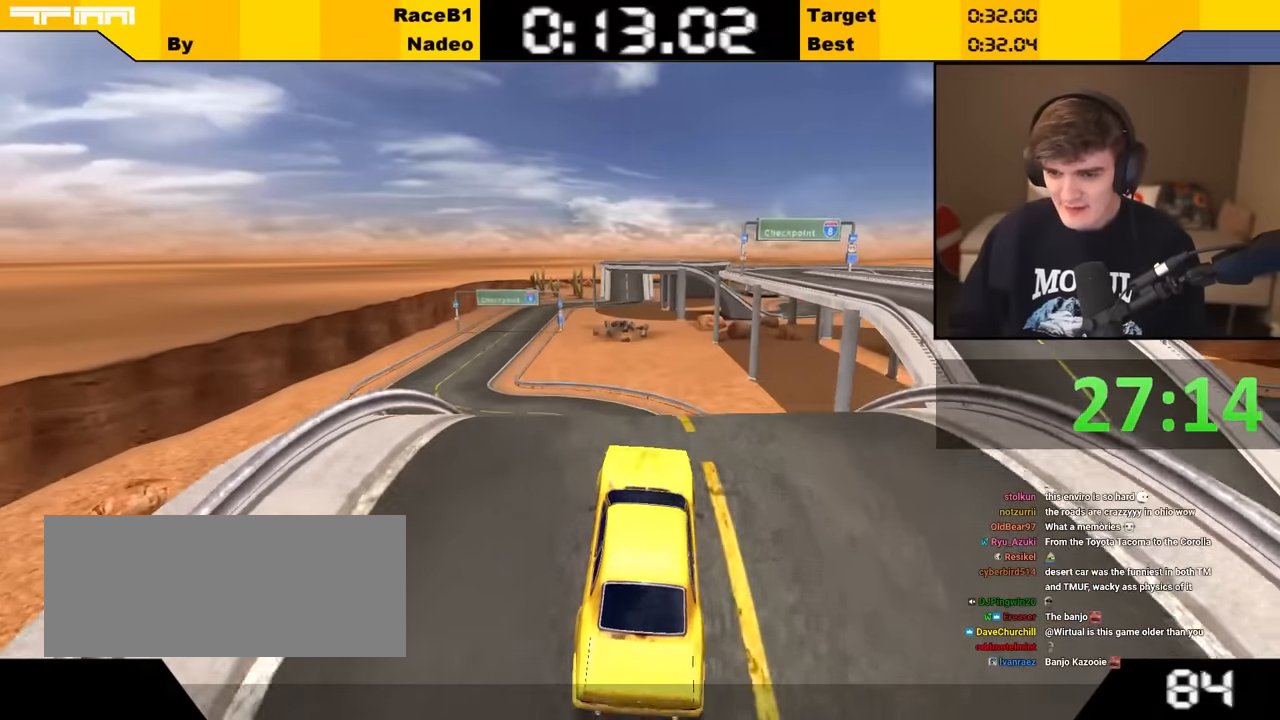
{"keys": ["up"], "events": [[17, "up", "up"], [117, "up", "down"]]}
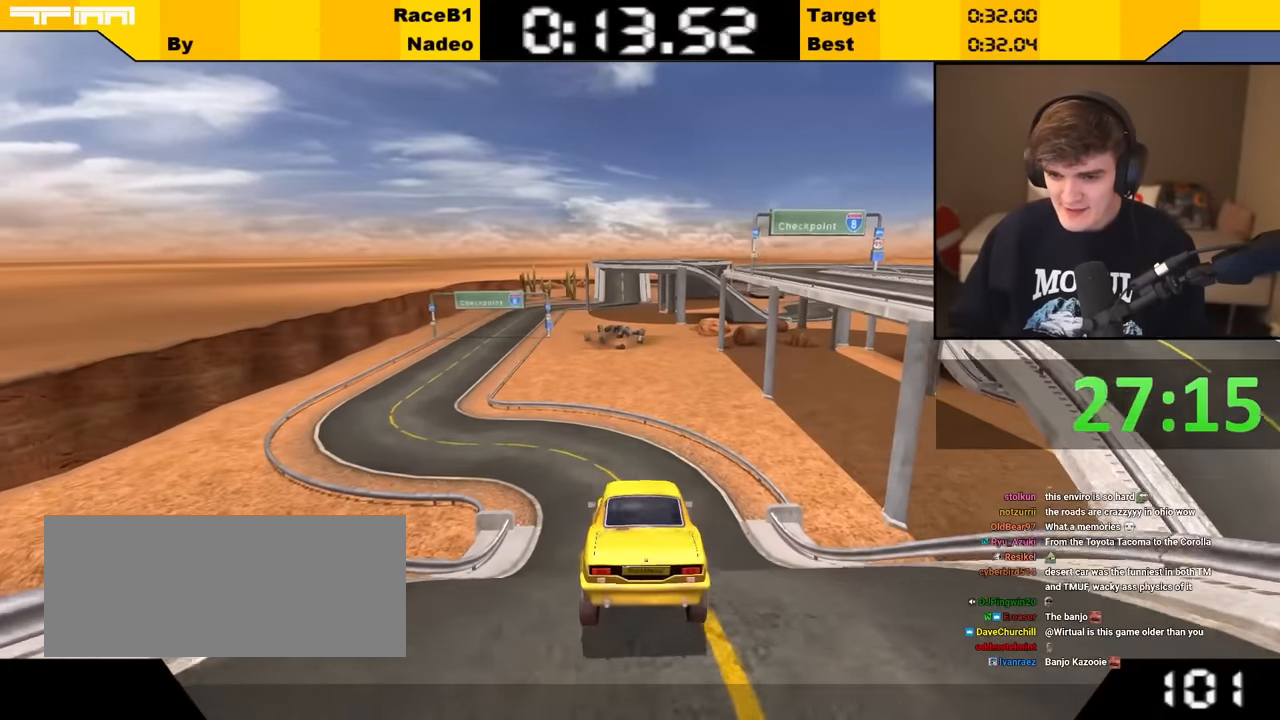
{"keys": ["left", "up"], "events": [[283, "left", "down"], [417, "left", "up"], [500, "left", "down"]]}
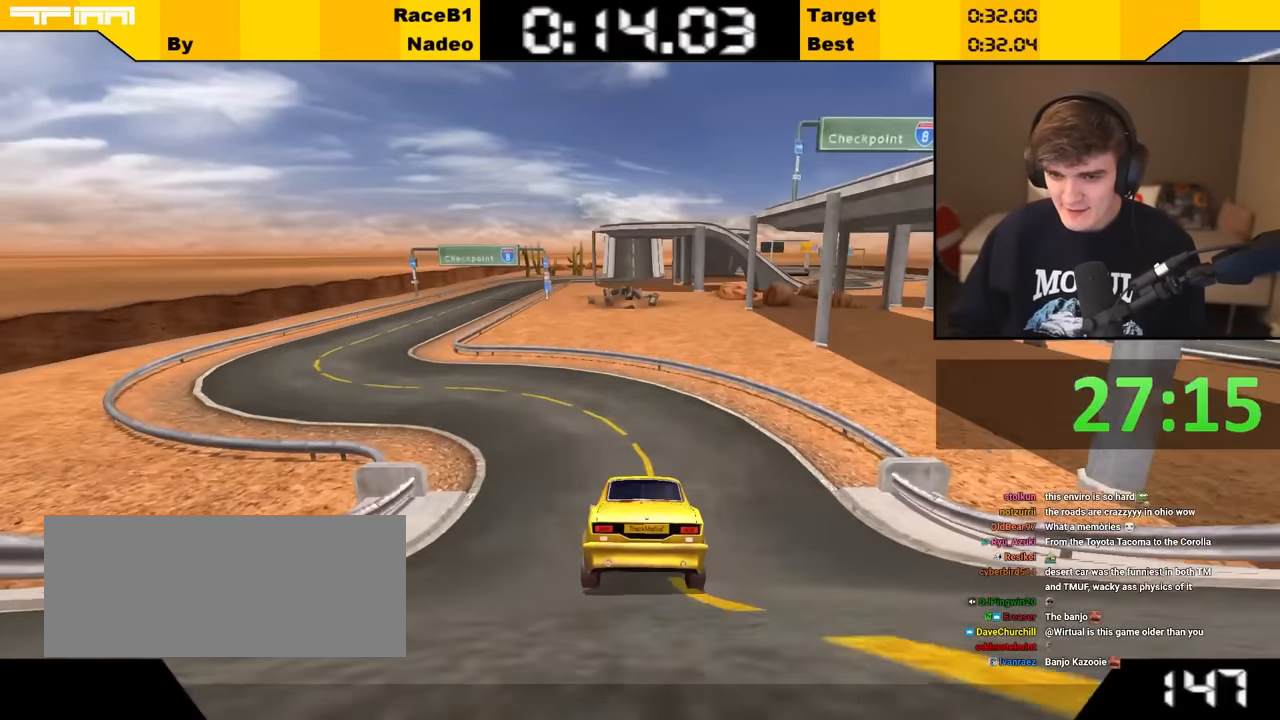
{"keys": ["up"], "events": [[150, "left", "up"], [200, "left", "down"], [433, "left", "up"]]}
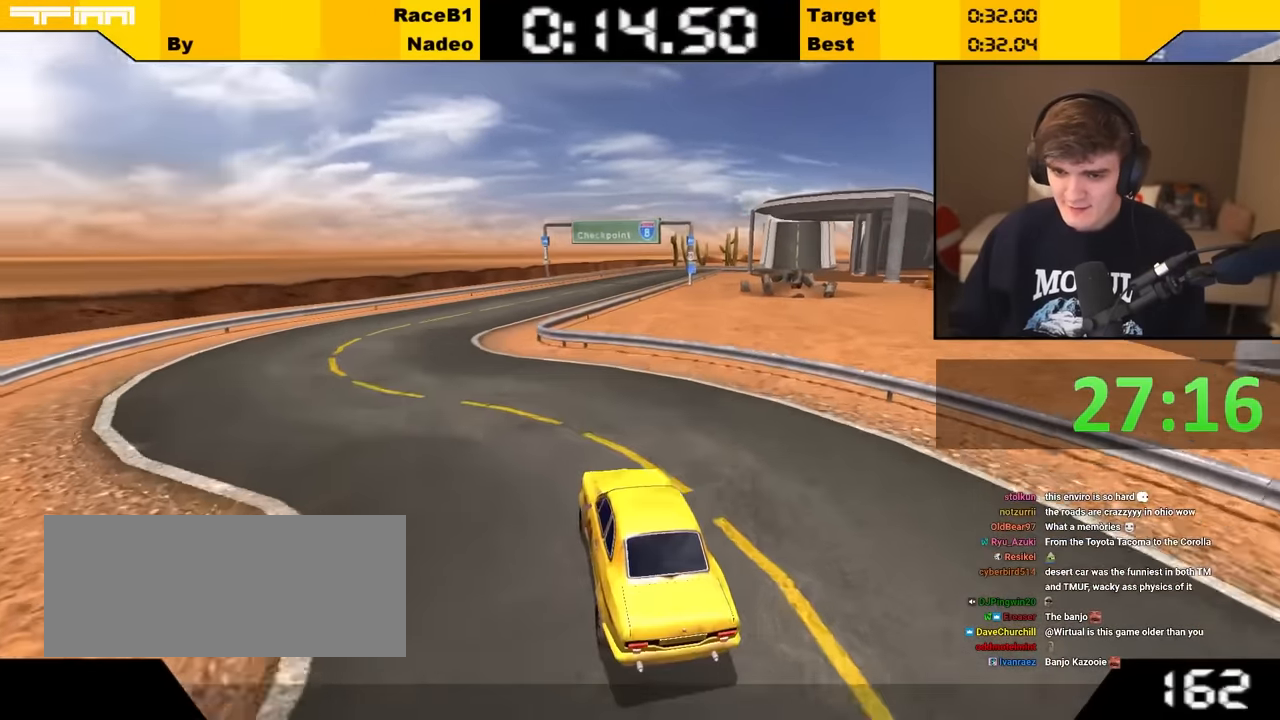
{"keys": ["right", "up"], "events": [[67, "left", "down"], [167, "left", "up"], [400, "right", "down"]]}
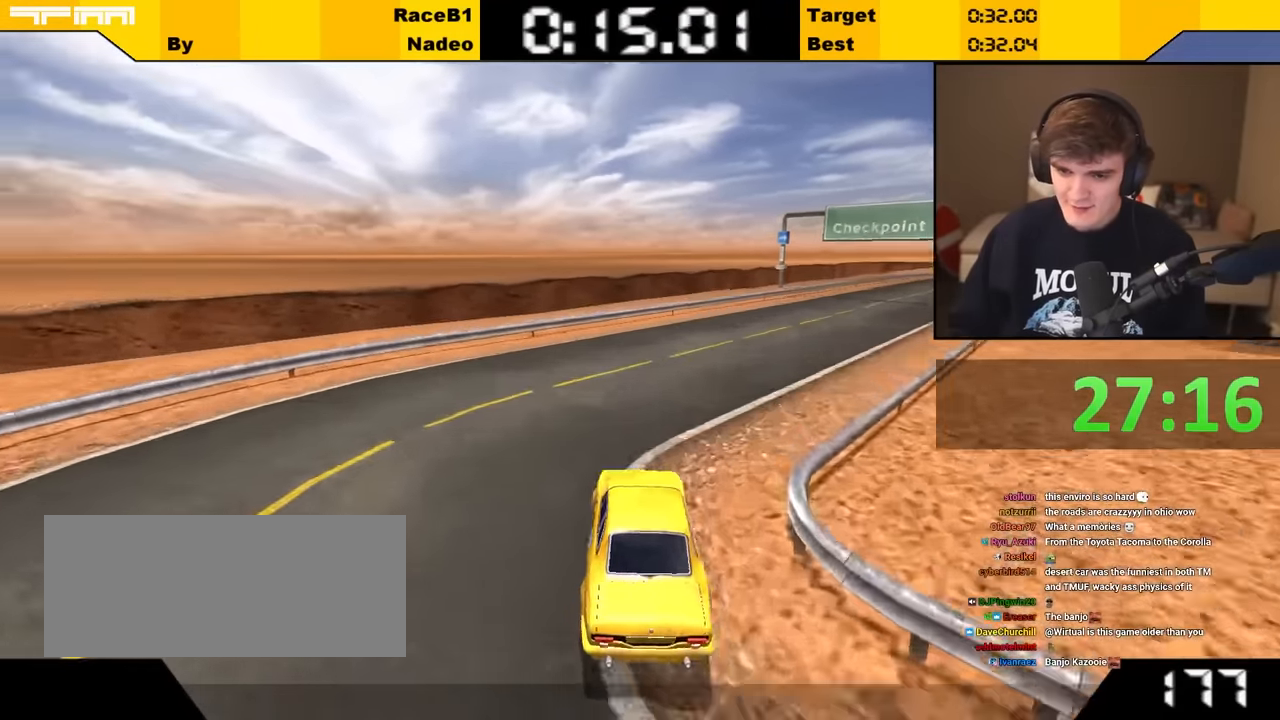
{"keys": ["up"], "events": [[183, "right", "up"]]}
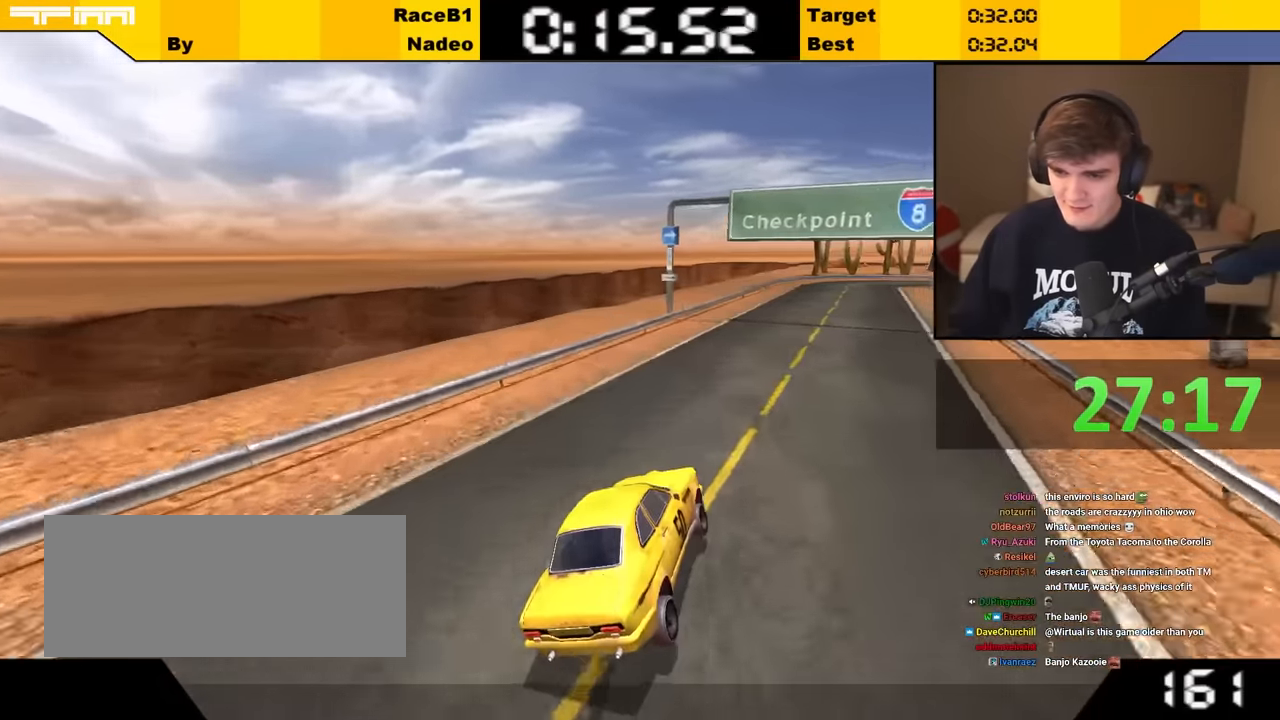
{"keys": ["up"], "events": [[283, "right", "down"], [383, "right", "up"]]}
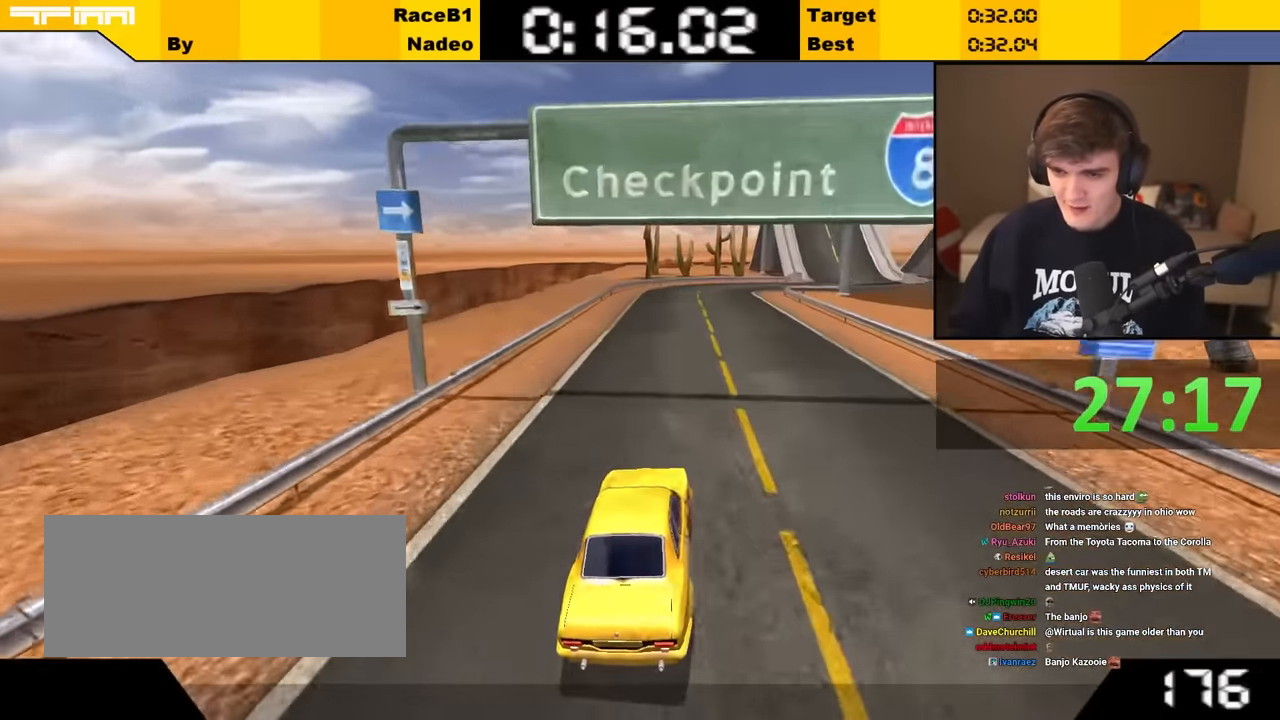
{"keys": ["up"], "events": []}
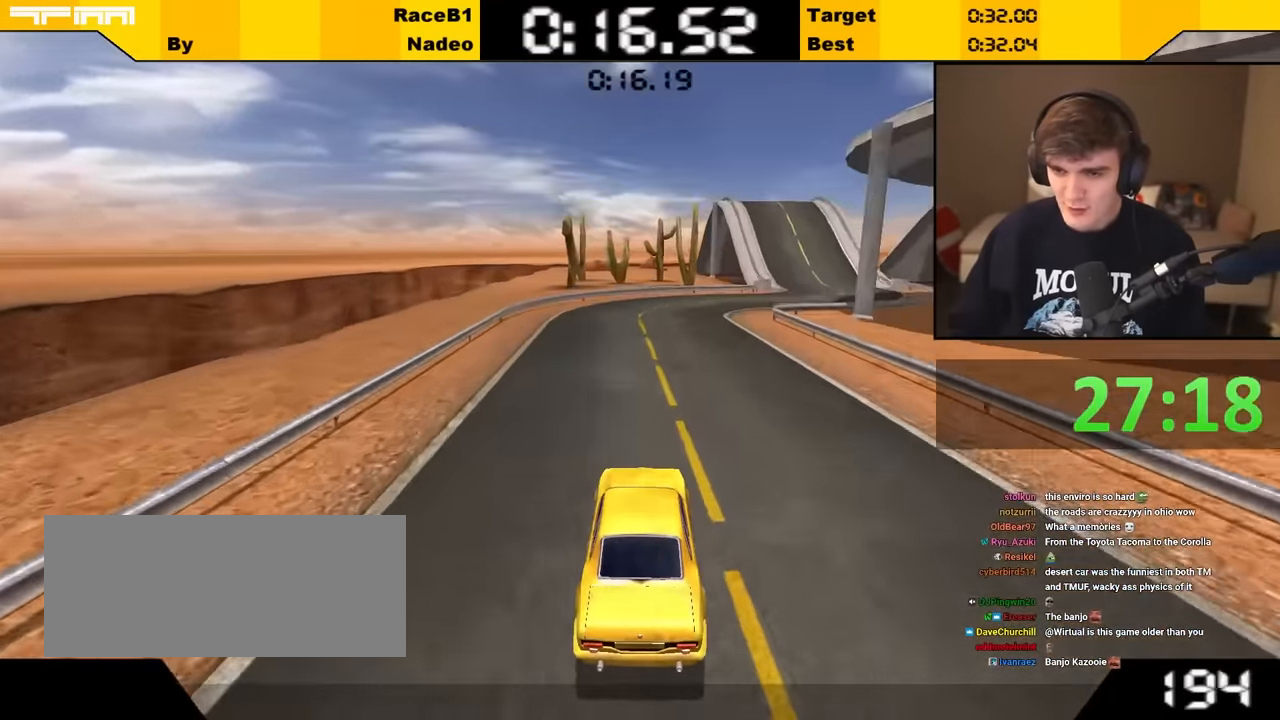
{"keys": ["right", "up"], "events": [[133, "right", "down"], [233, "right", "up"], [417, "right", "down"]]}
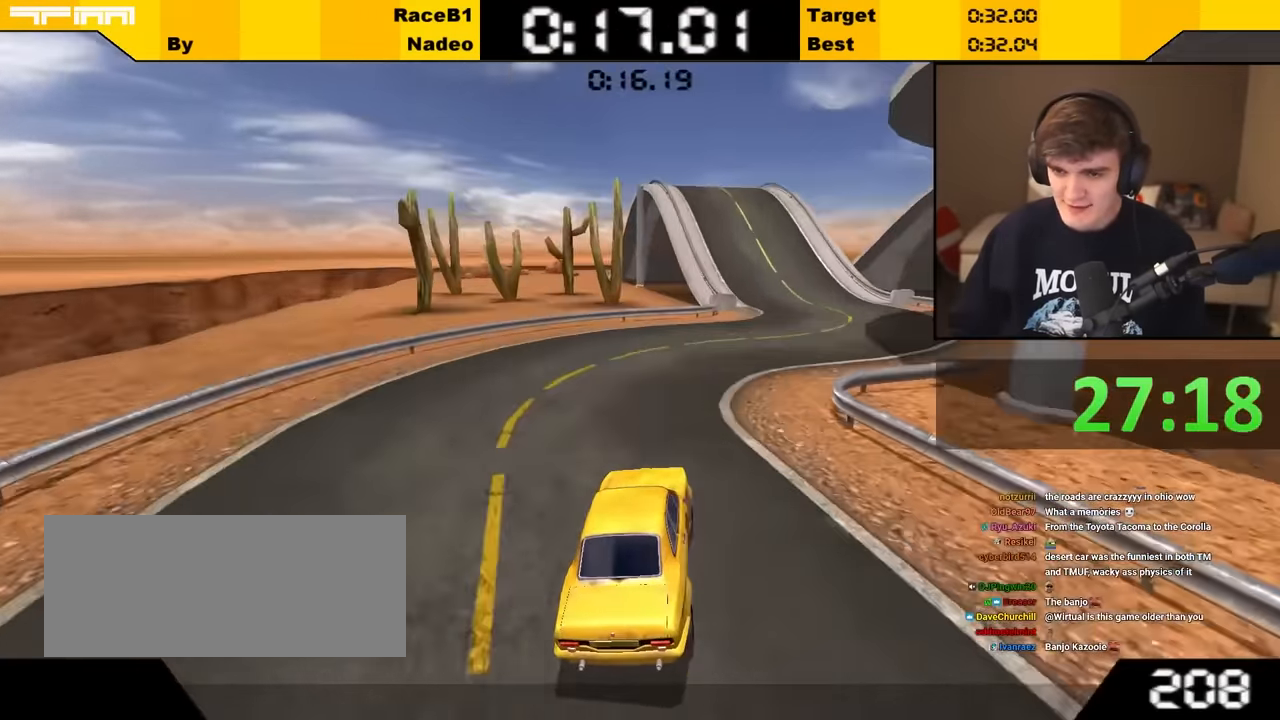
{"keys": ["left", "up"], "events": [[133, "right", "up"], [183, "right", "down"], [233, "right", "up"], [367, "left", "down"]]}
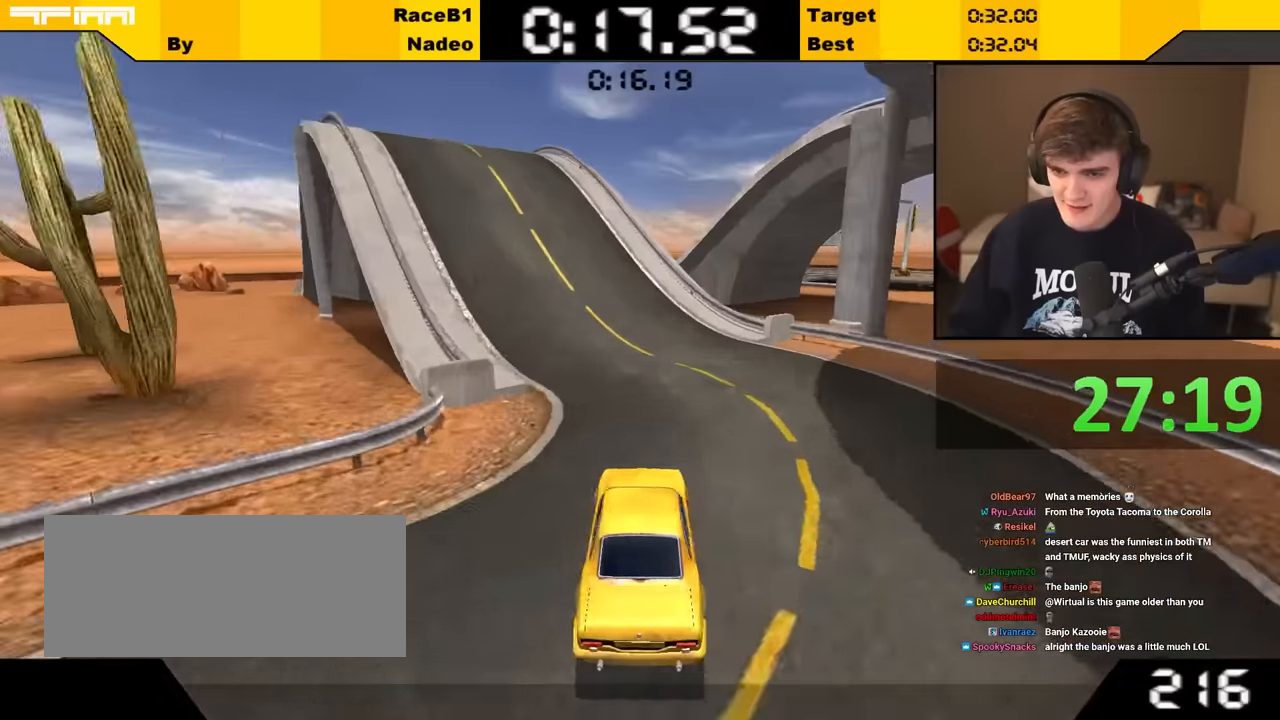
{"keys": [], "events": [[50, "up", "up"], [450, "left", "up"]]}
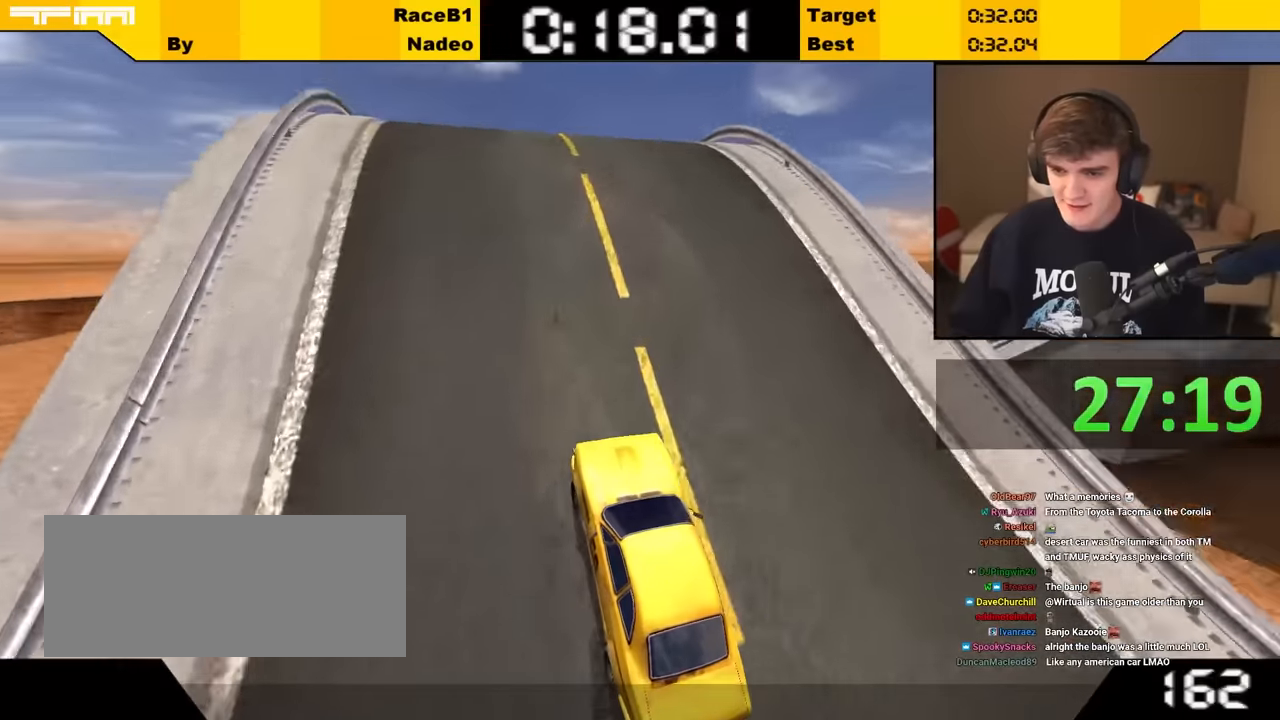
{"keys": [], "events": [[133, "down", "down"], [183, "right", "down"], [350, "right", "up"], [467, "down", "up"]]}